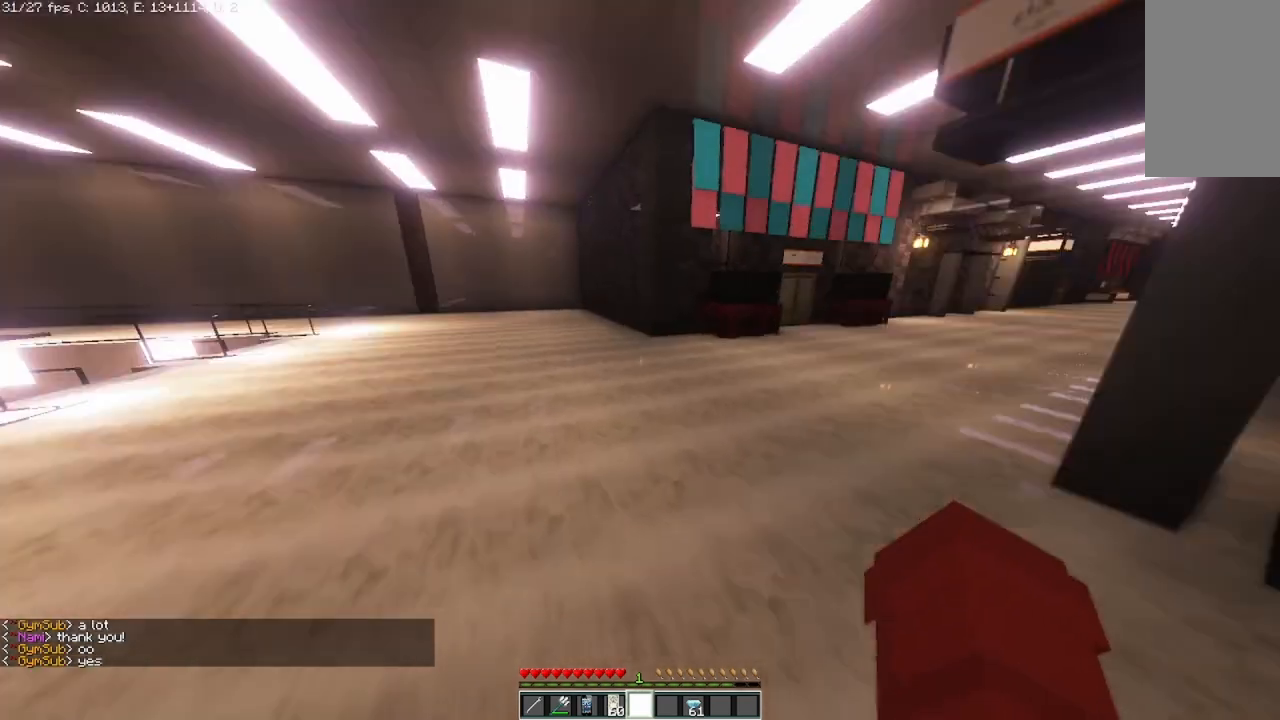
Gameplay with keyboard and mouse; each line is a JSON object with the keys and mouse buttons held at the frame after it. "events" lists presses ("down") and releases ("up") of "a", "d", "s", "space", "w", "mouse_left" and "mouse_right" between this image and that frame as [ms after this image, input, new state], when the widget could be followed in between. "mouse_left", "mouse_right" = the "left", "right" buttons of the "mouse" list. No other keys are recorded. Fast repeated clicks can show as one long hold. Mouse movement is not recorded.
{"keys": ["a"], "mouse": [], "events": [[500, "a", "down"]]}
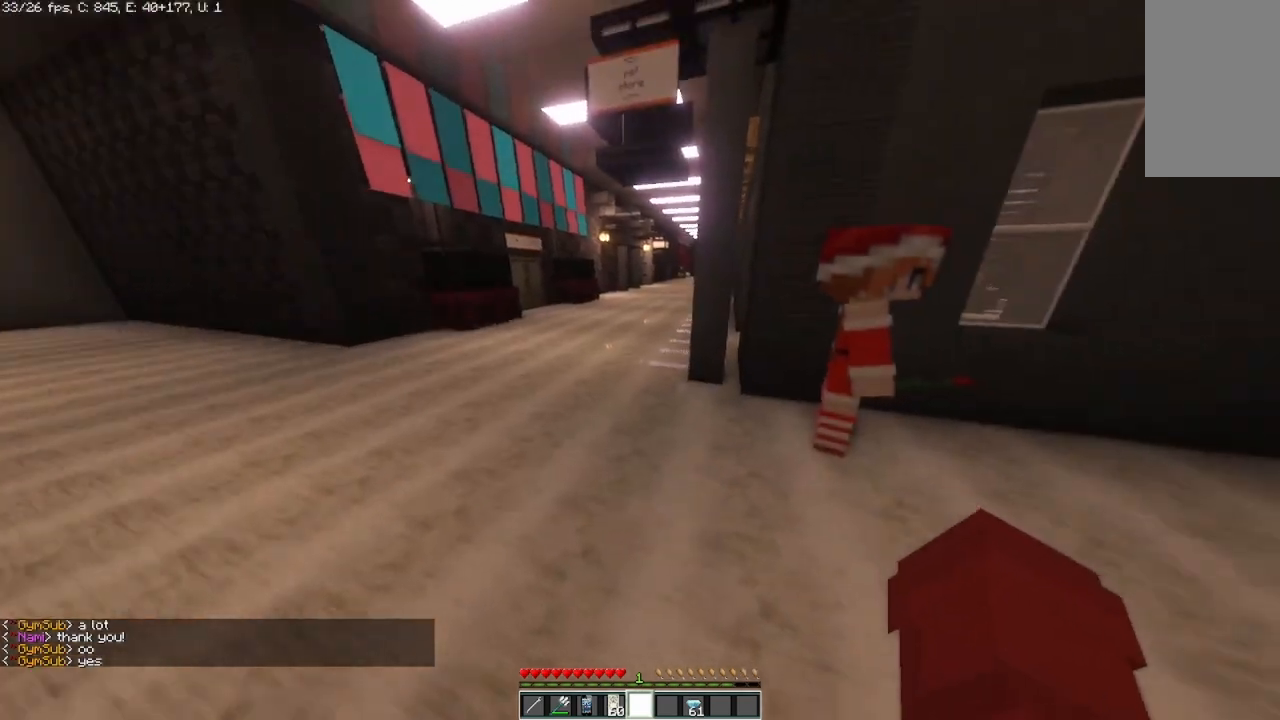
{"keys": ["a", "w"], "mouse": [], "events": [[250, "w", "down"]]}
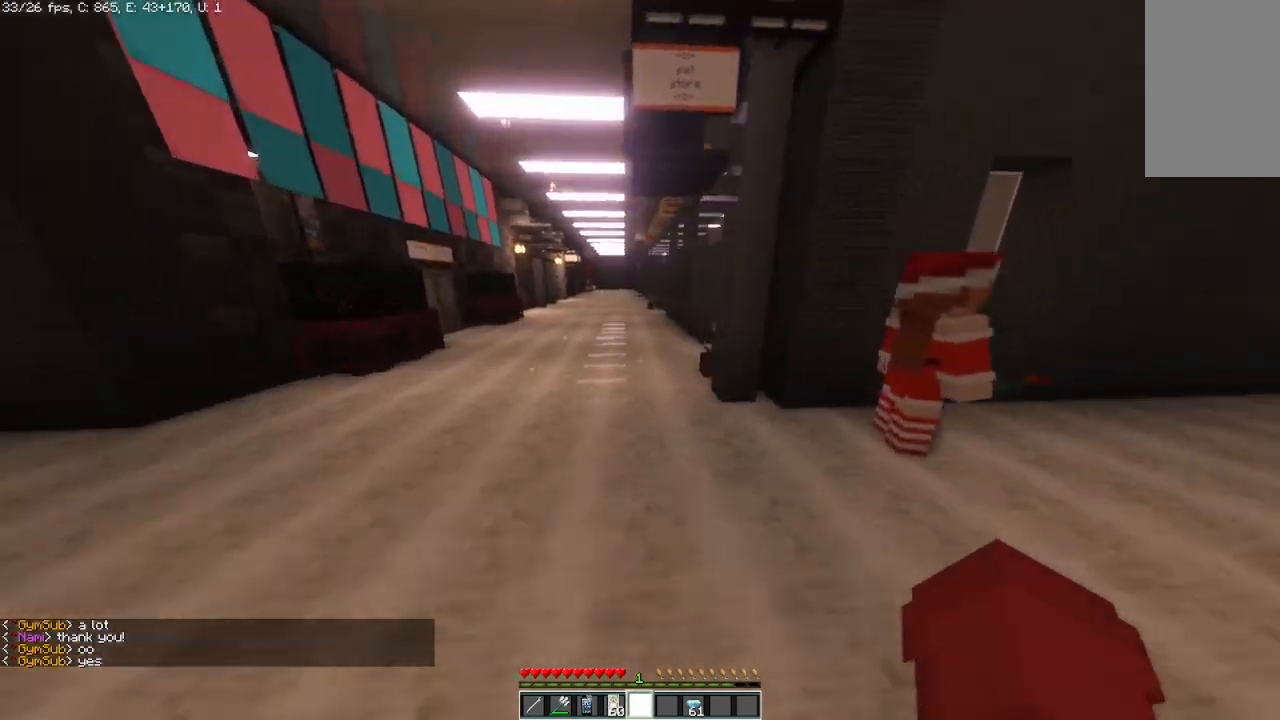
{"keys": ["a", "w"], "mouse": [], "events": []}
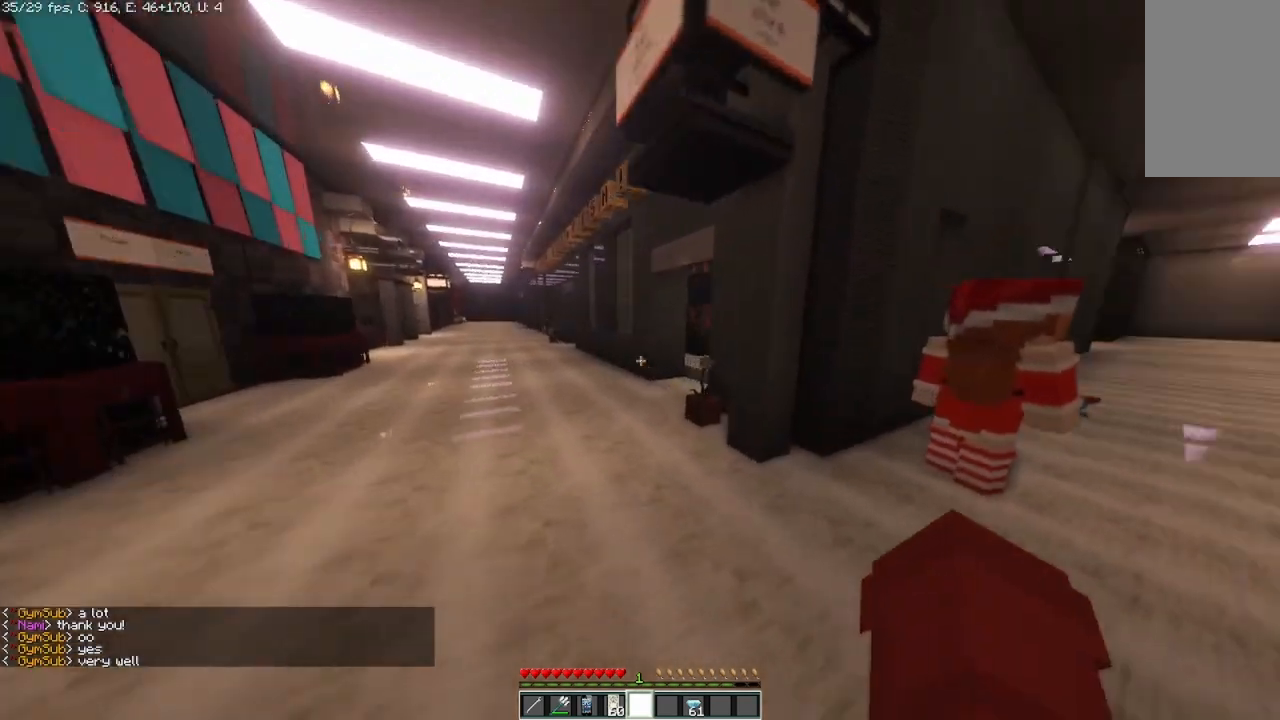
{"keys": [], "mouse": [], "events": [[458, "a", "up"], [458, "w", "up"]]}
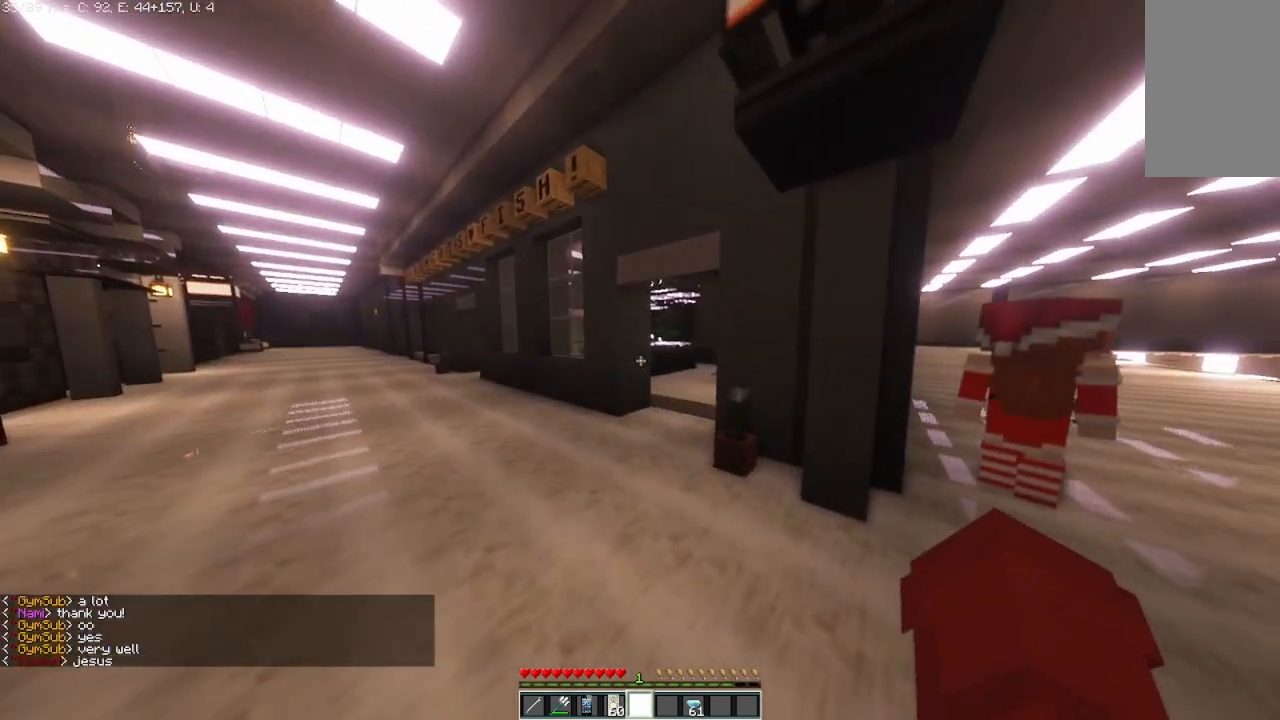
{"keys": ["w"], "mouse": [], "events": [[83, "a", "down"], [125, "w", "down"], [417, "a", "up"]]}
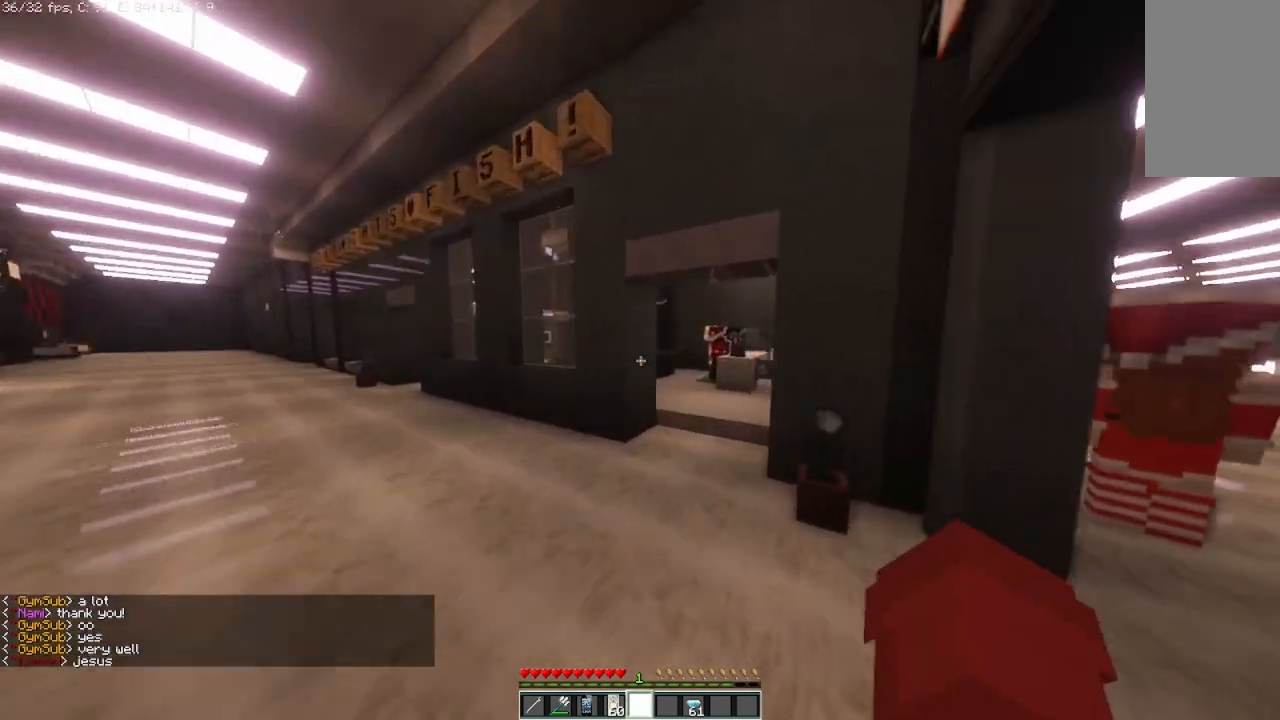
{"keys": ["w"], "mouse": [], "events": []}
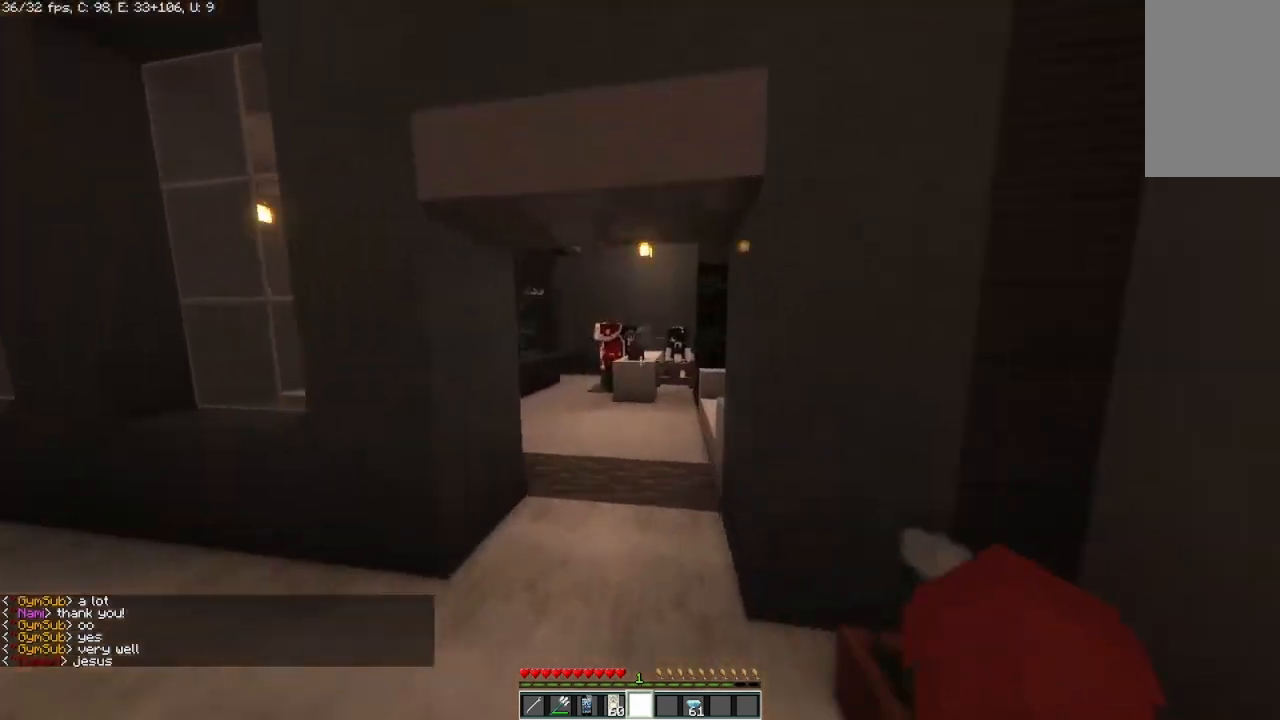
{"keys": [], "mouse": [], "events": [[458, "w", "up"]]}
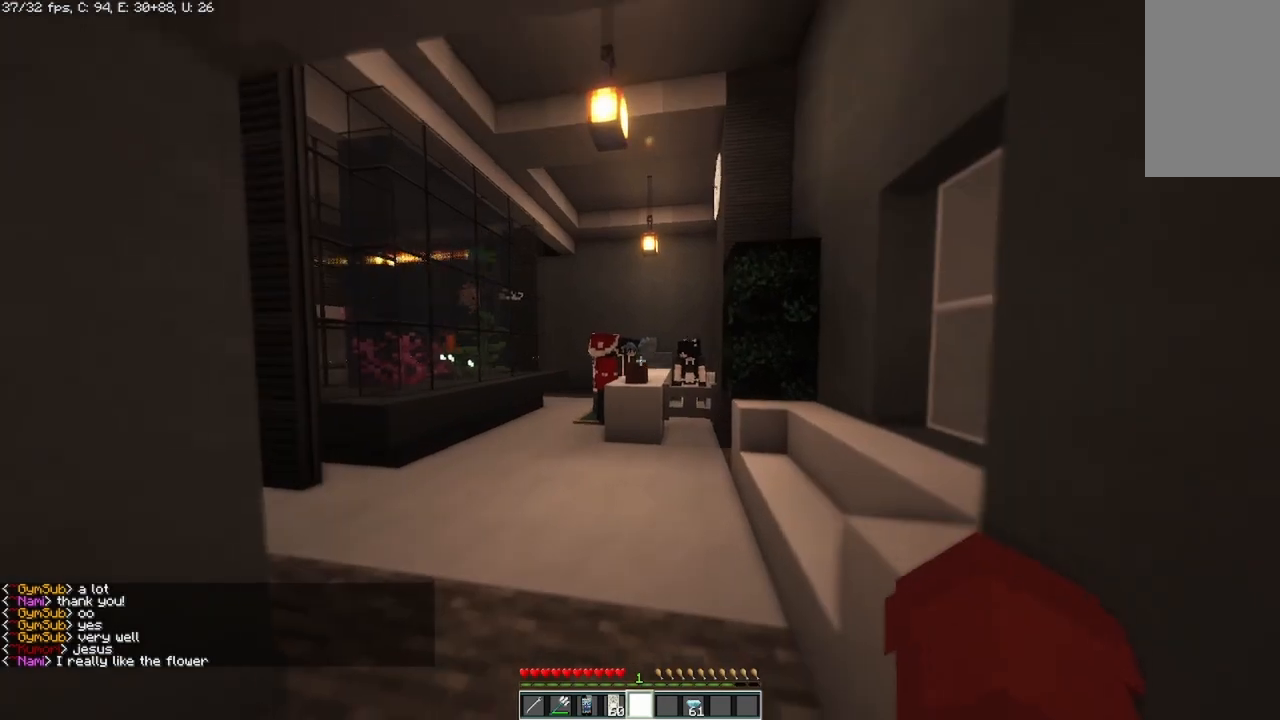
{"keys": [], "mouse": [], "events": []}
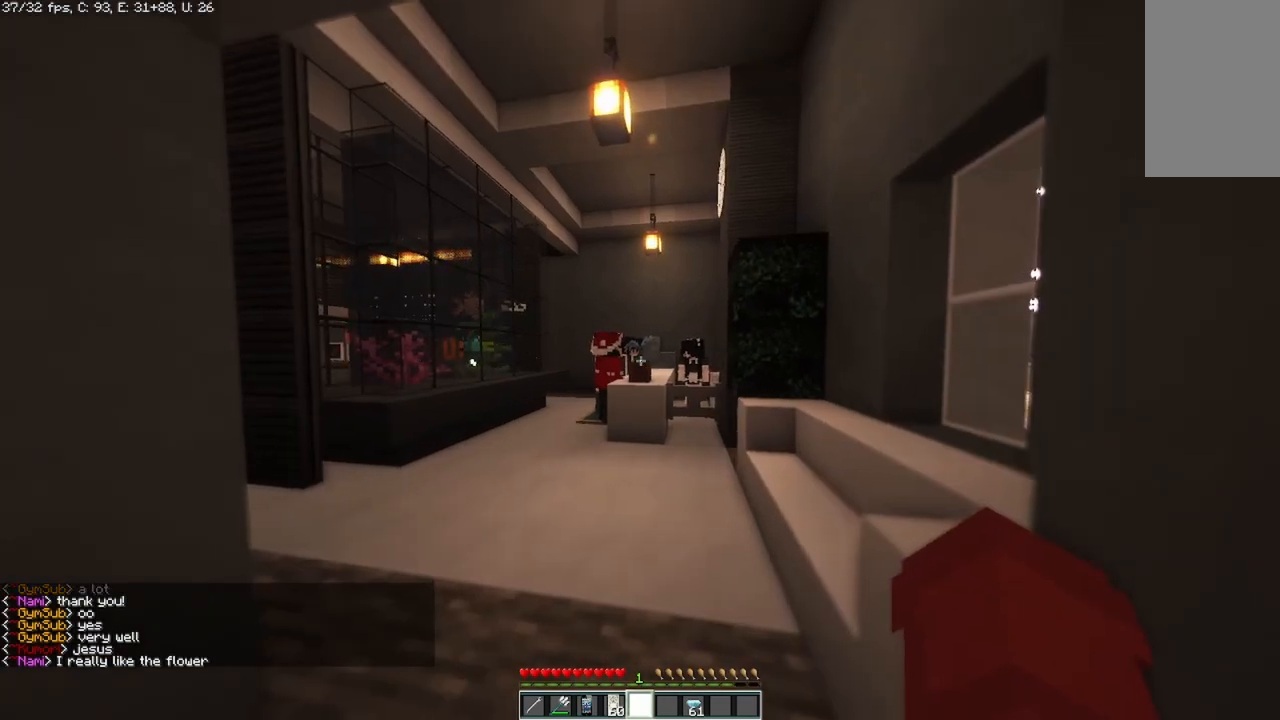
{"keys": ["d"], "mouse": [], "events": [[333, "d", "down"]]}
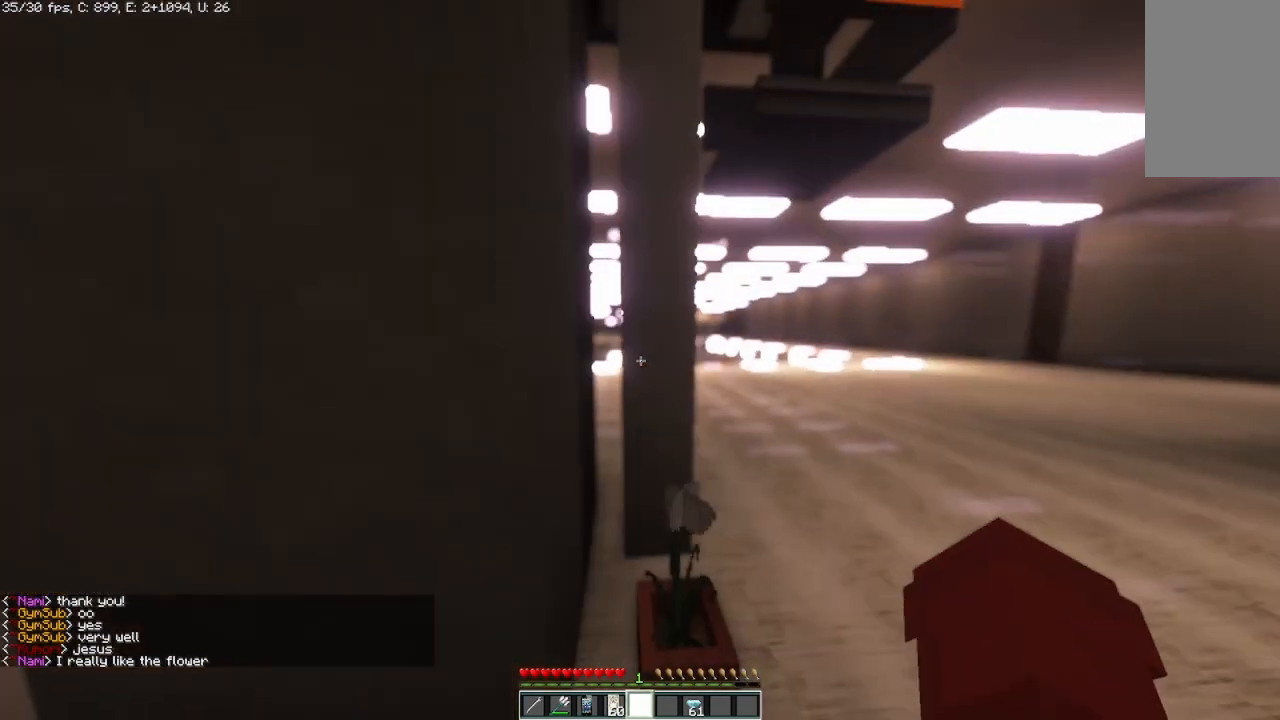
{"keys": ["d"], "mouse": [], "events": [[83, "d", "up"], [417, "d", "down"]]}
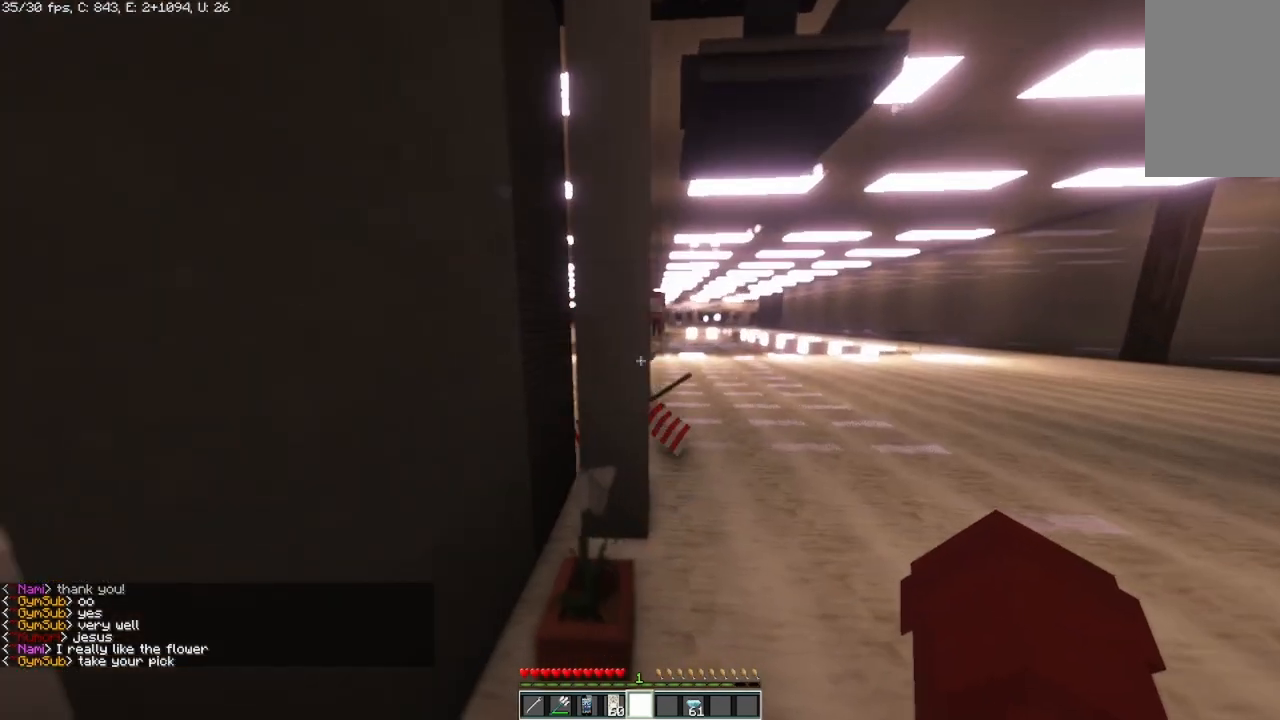
{"keys": ["s"], "mouse": [], "events": [[125, "w", "down"], [250, "w", "up"], [292, "d", "up"], [500, "s", "down"]]}
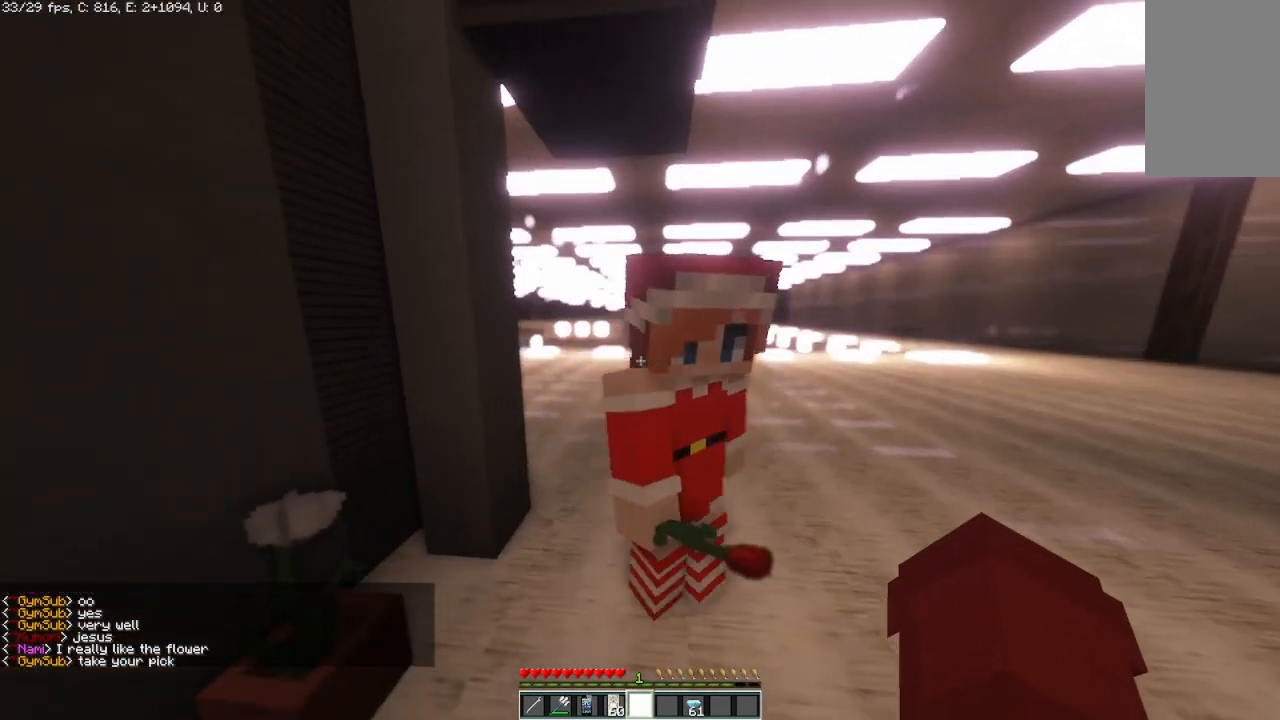
{"keys": ["s"], "mouse": [], "events": [[83, "a", "down"], [208, "s", "up"], [292, "a", "up"], [292, "s", "down"]]}
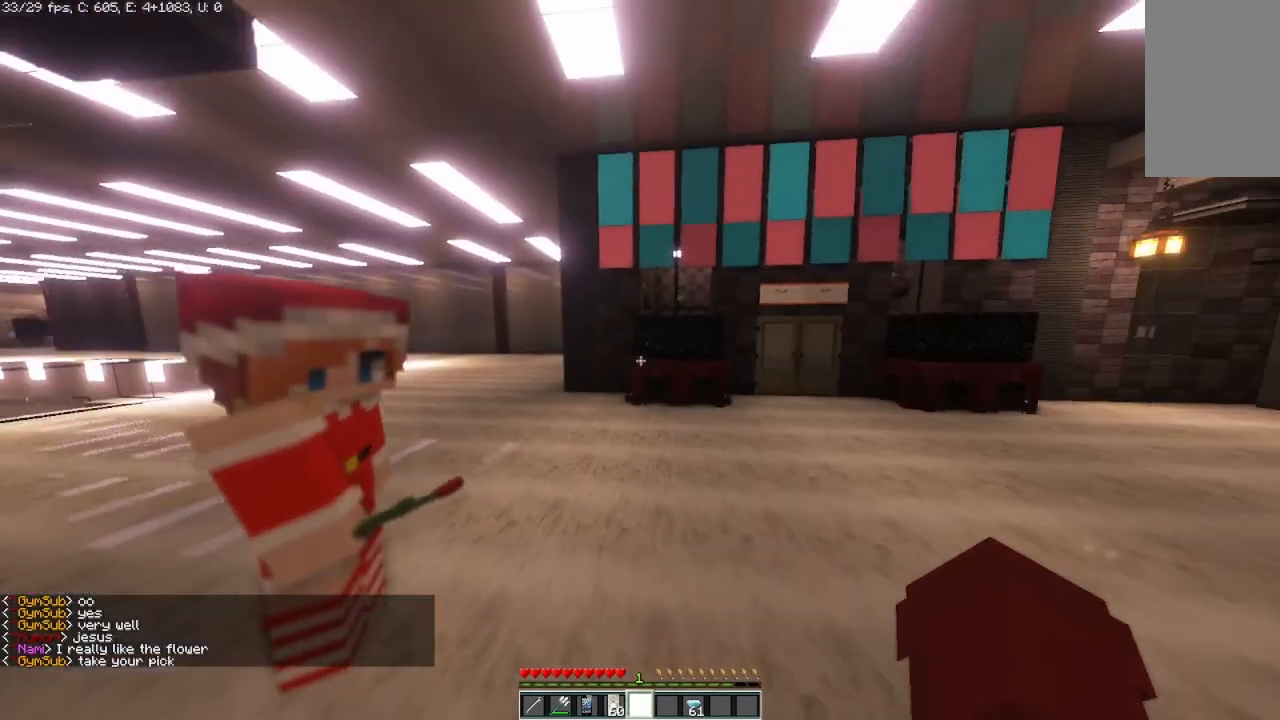
{"keys": [], "mouse": [], "events": [[83, "s", "up"]]}
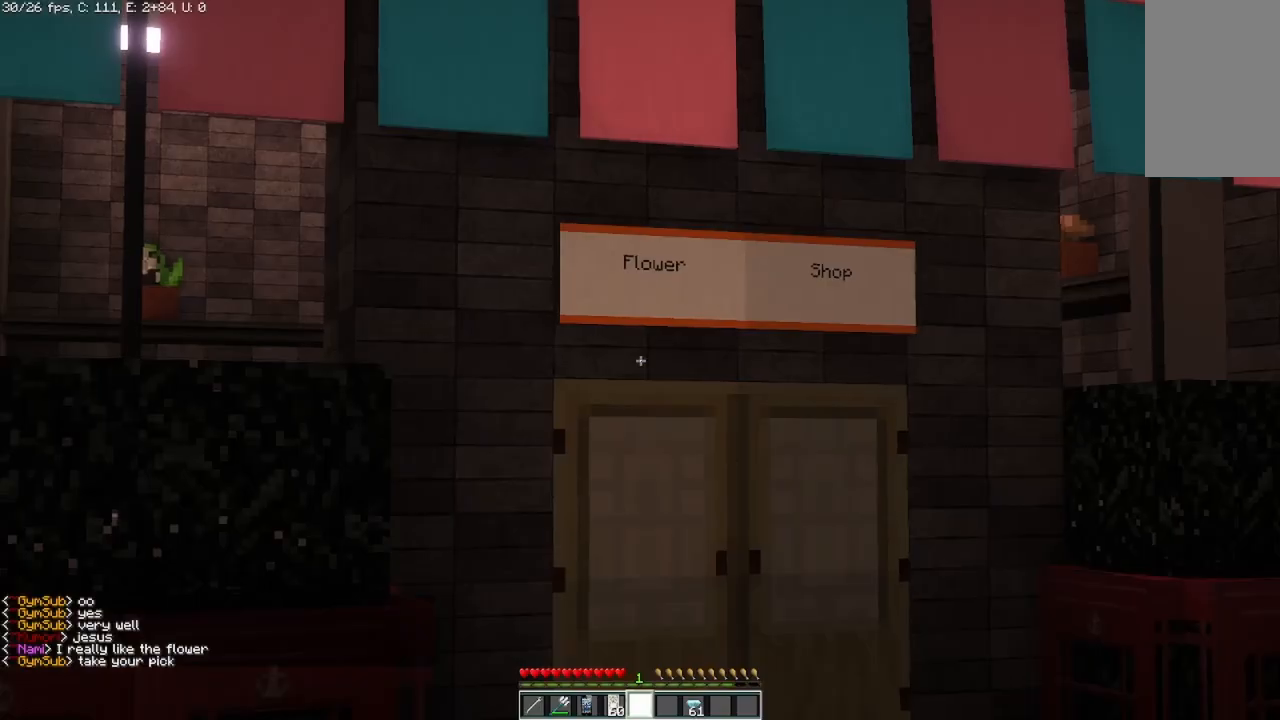
{"keys": [], "mouse": [], "events": []}
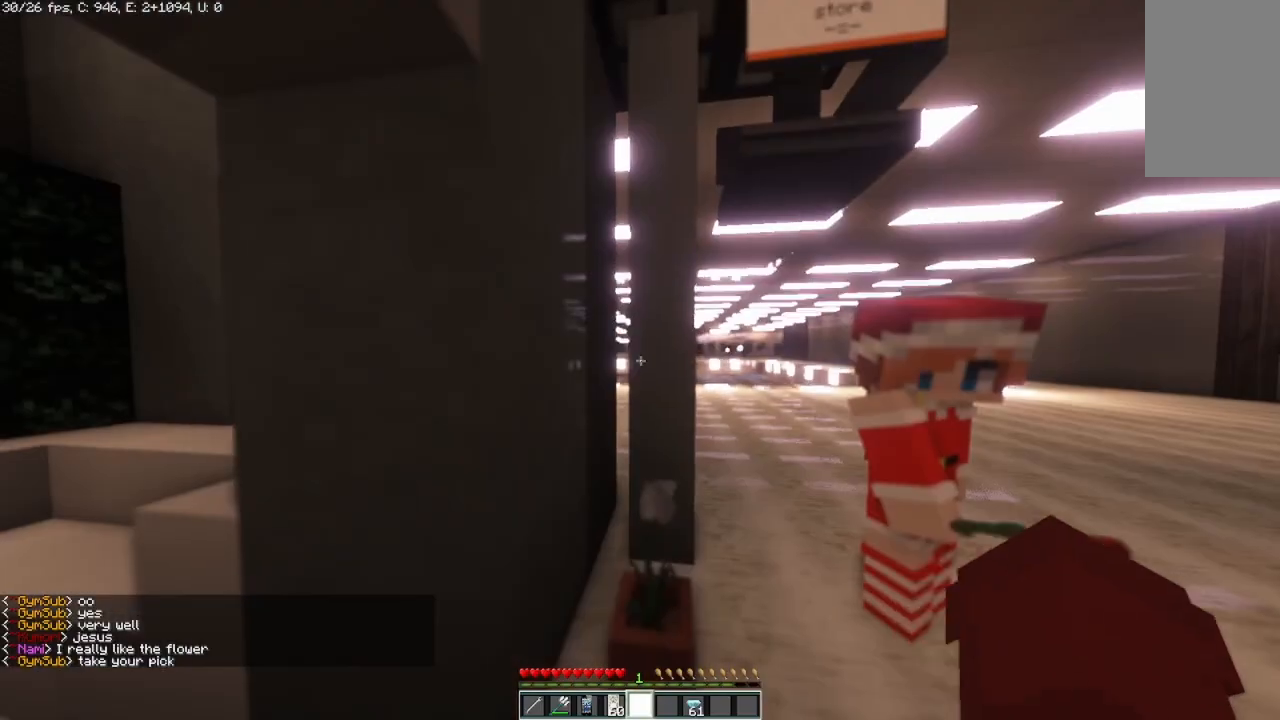
{"keys": [], "mouse": [], "events": []}
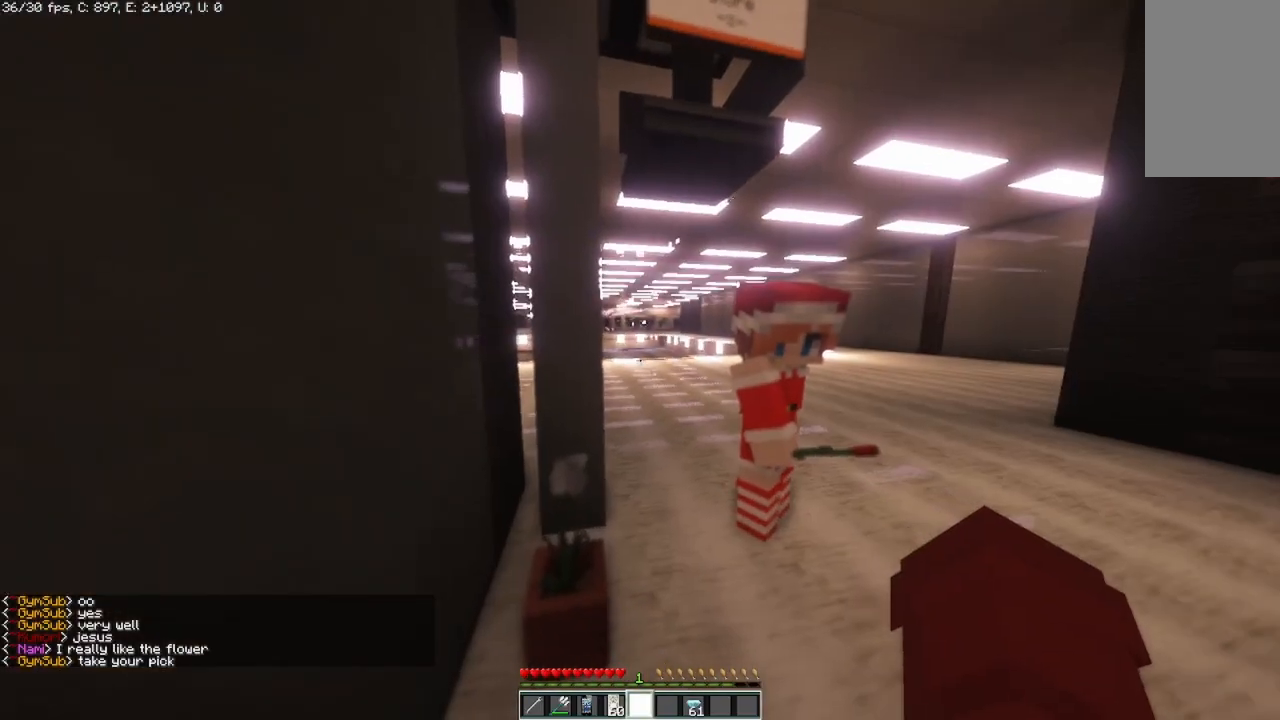
{"keys": [], "mouse": [], "events": []}
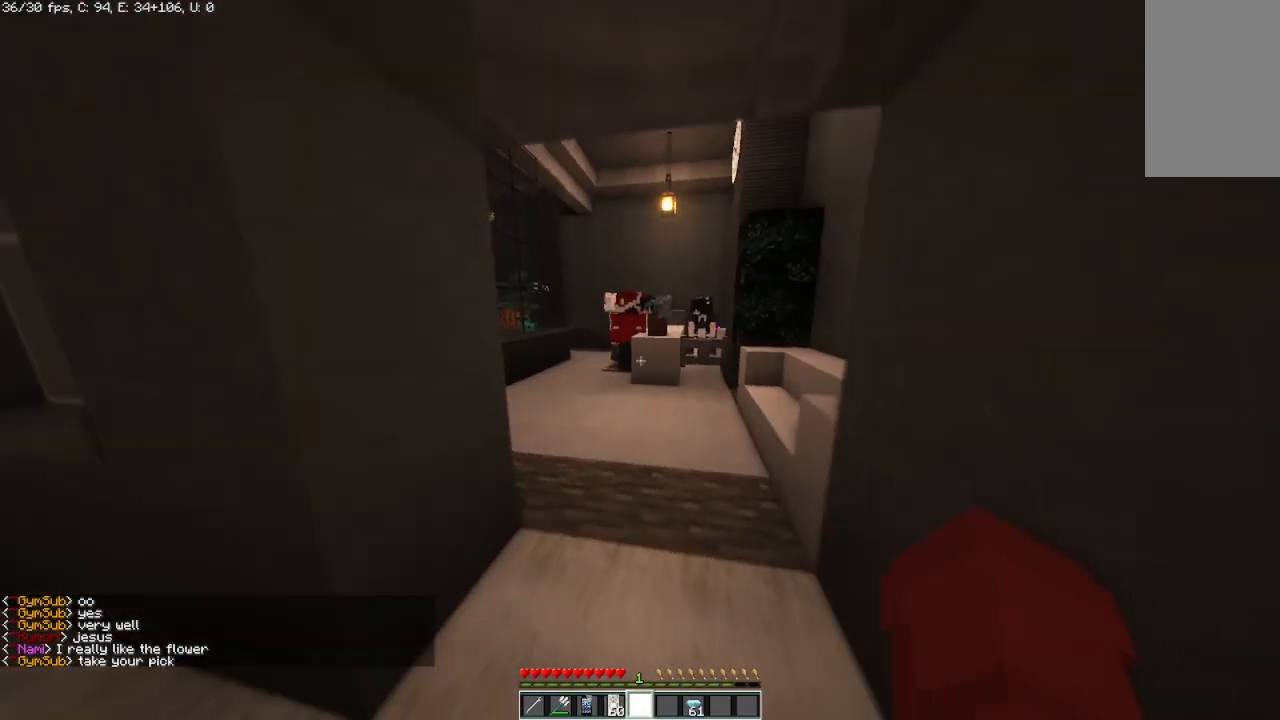
{"keys": ["w"], "mouse": [], "events": [[167, "w", "down"]]}
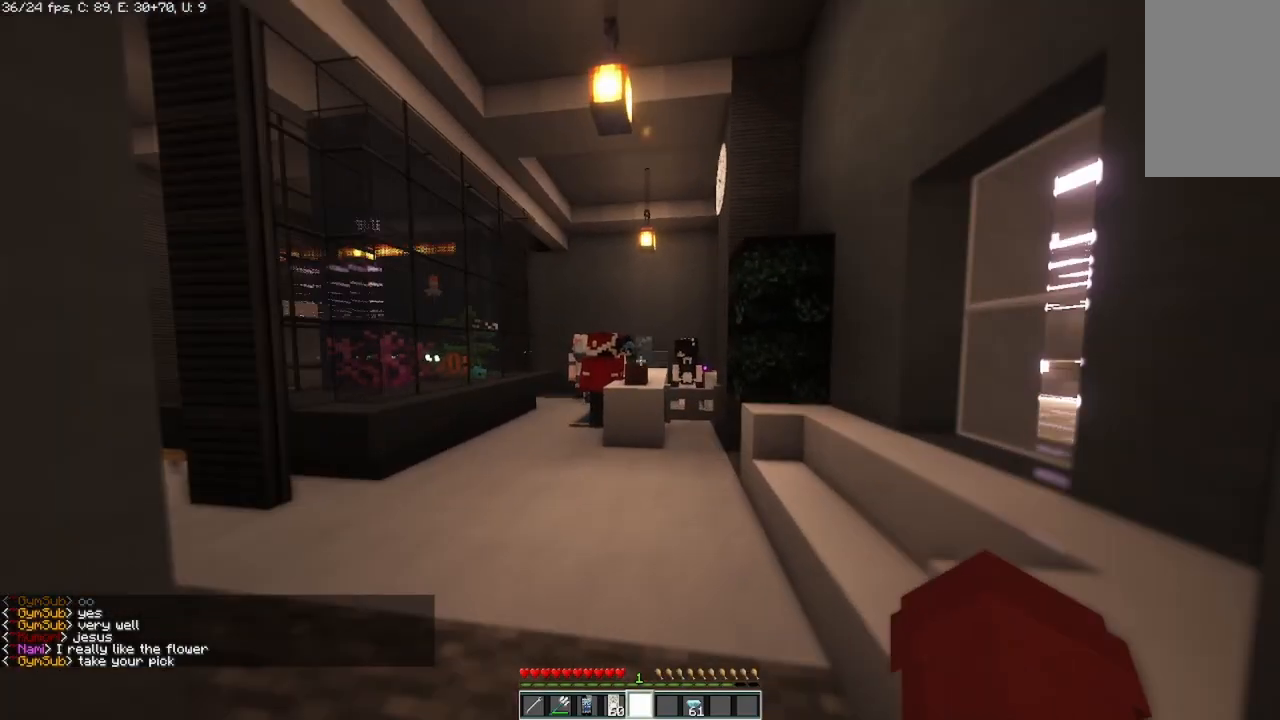
{"keys": [], "mouse": [], "events": [[292, "w", "up"]]}
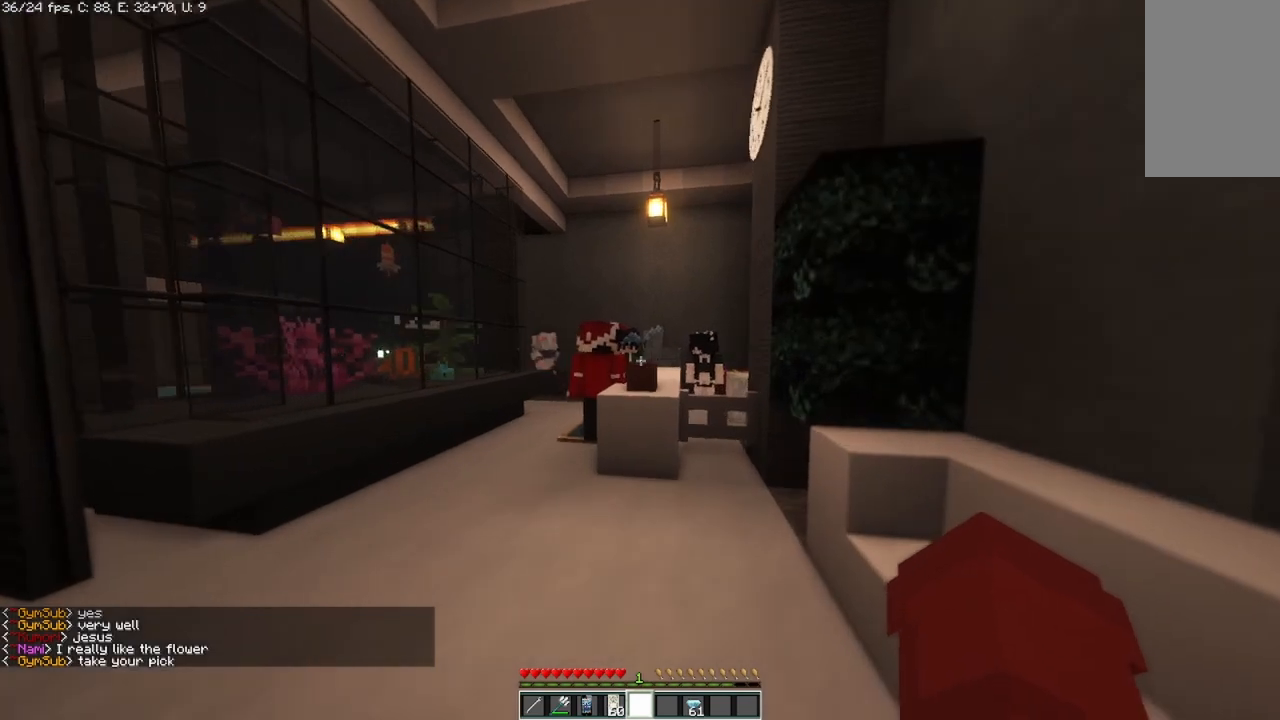
{"keys": ["w"], "mouse": [], "events": [[42, "w", "down"]]}
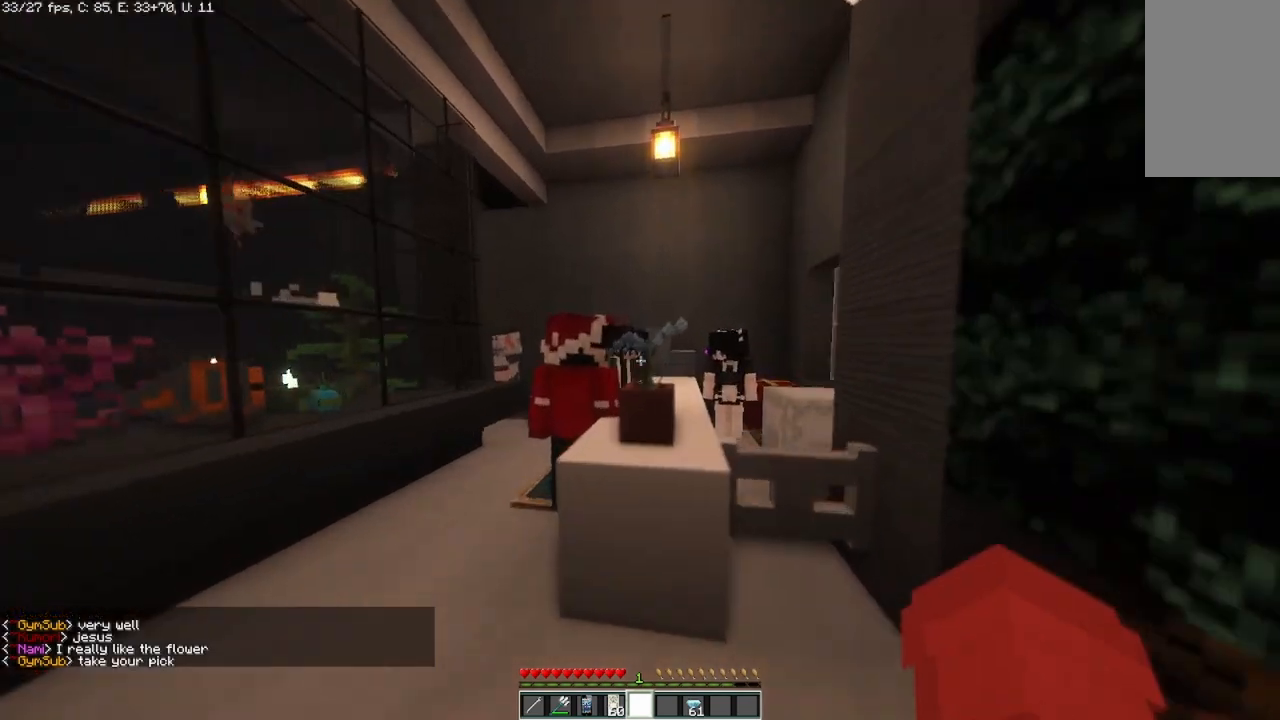
{"keys": ["d"], "mouse": [], "events": [[83, "w", "up"], [250, "d", "down"]]}
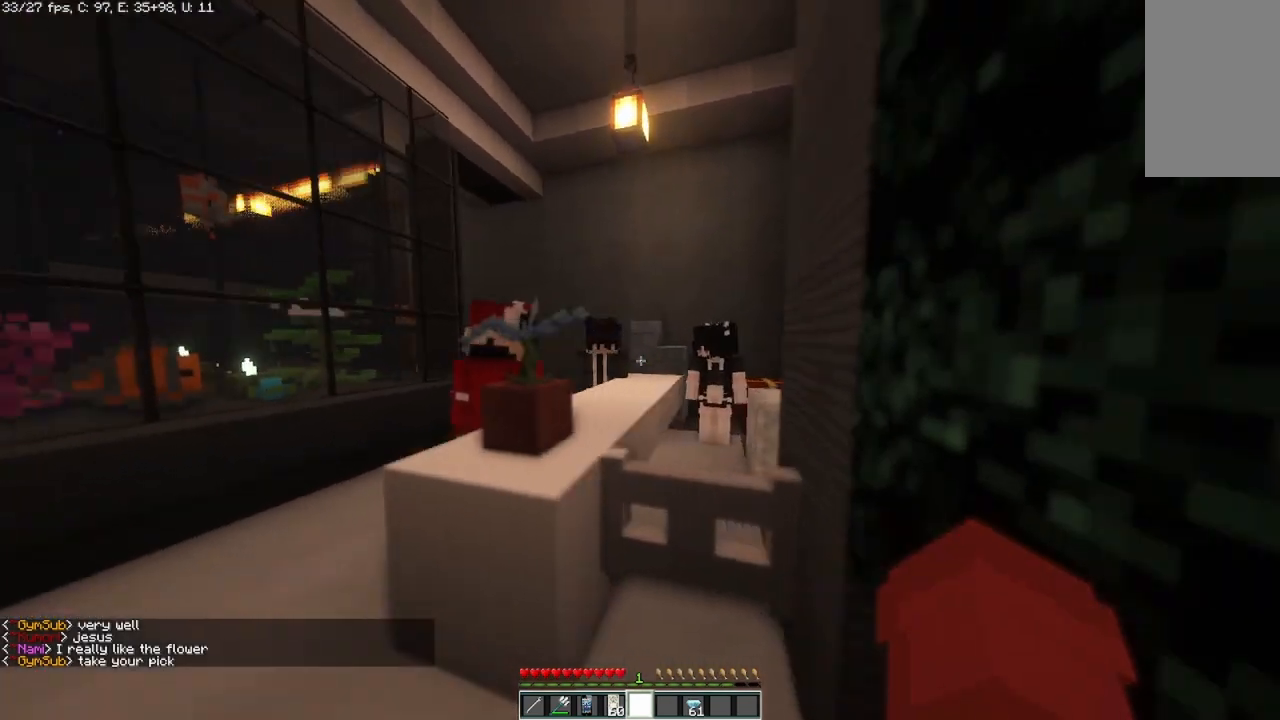
{"keys": [], "mouse": [], "events": [[83, "w", "down"], [208, "d", "up"], [375, "w", "up"]]}
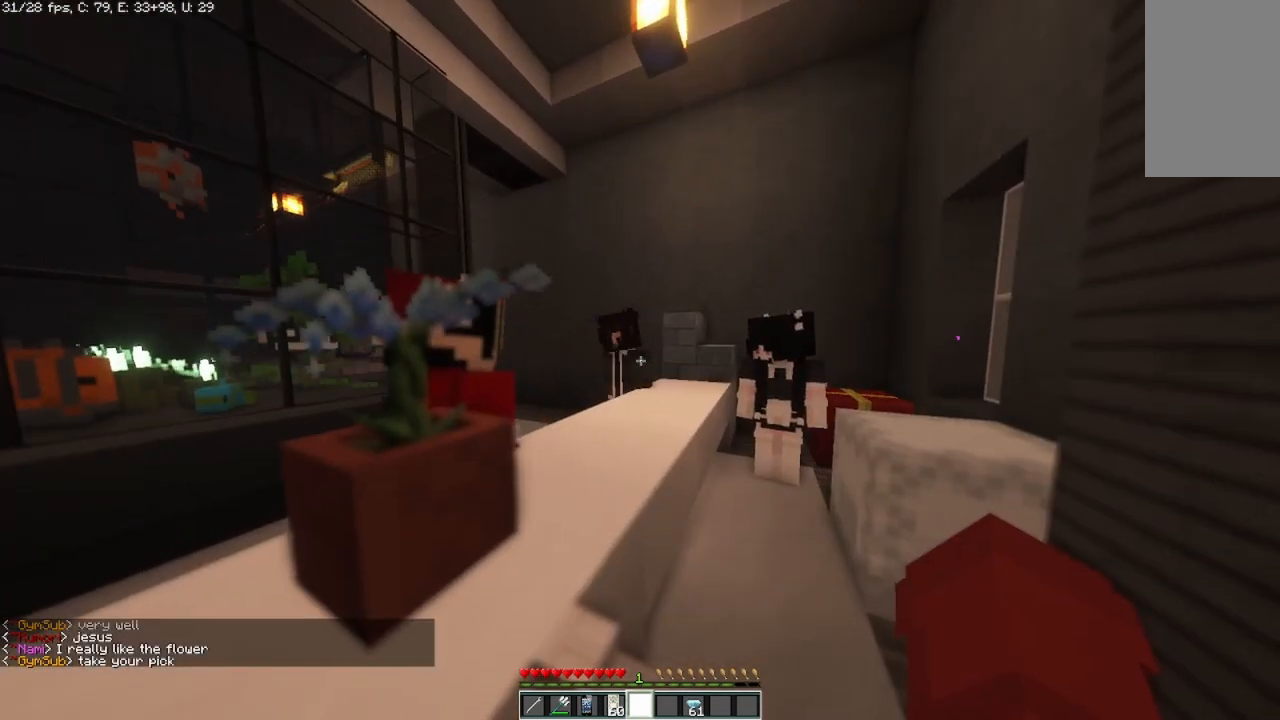
{"keys": ["a"], "mouse": [], "events": [[417, "a", "down"]]}
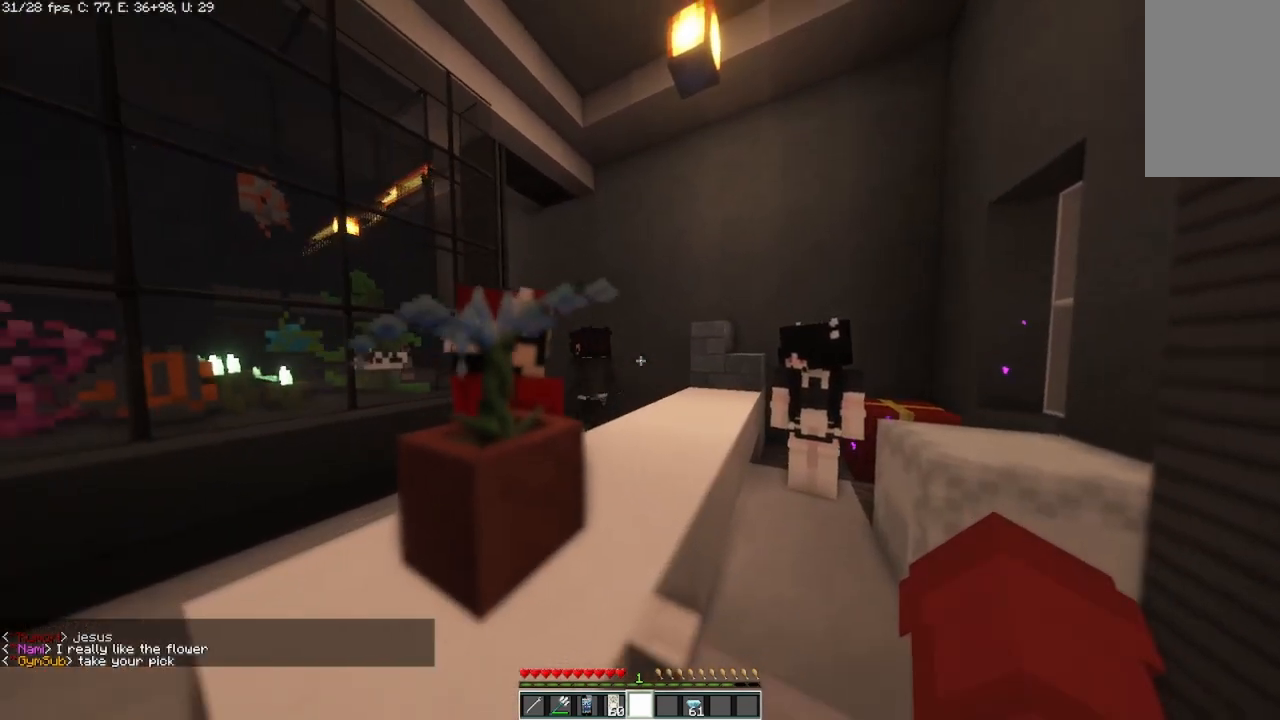
{"keys": ["a"], "mouse": [], "events": [[208, "a", "up"], [417, "a", "down"]]}
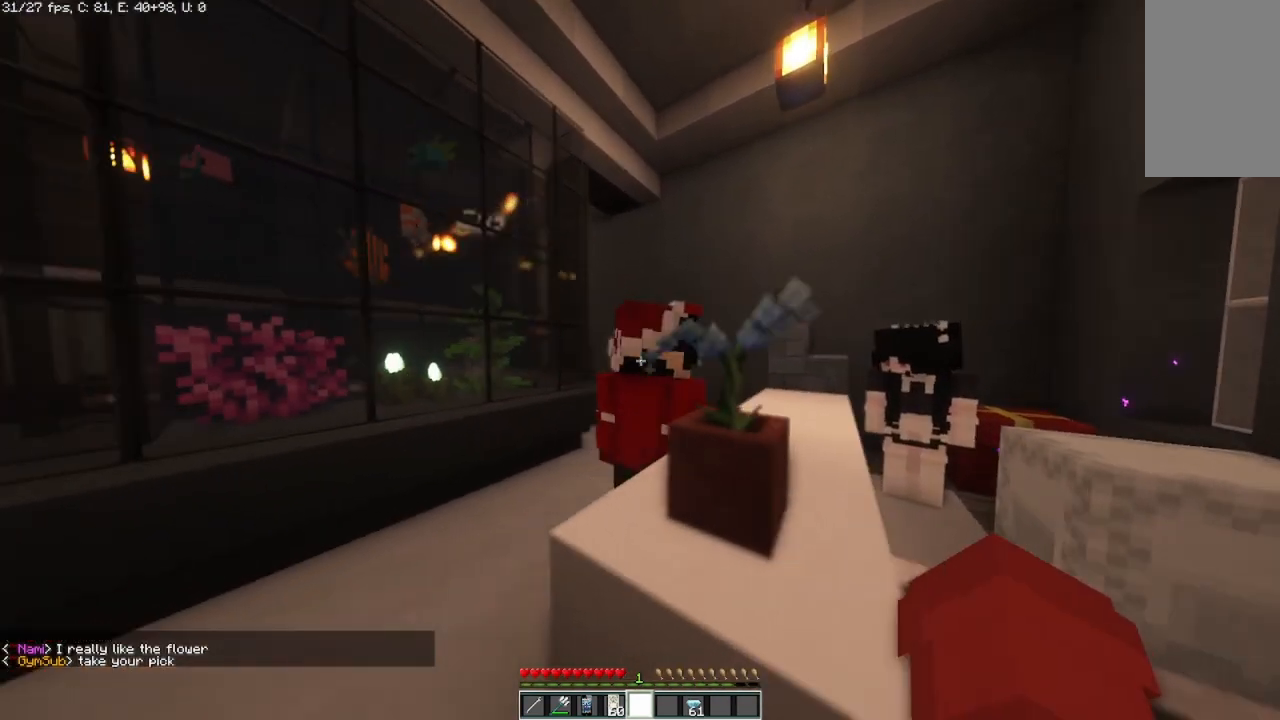
{"keys": ["a"], "mouse": [], "events": []}
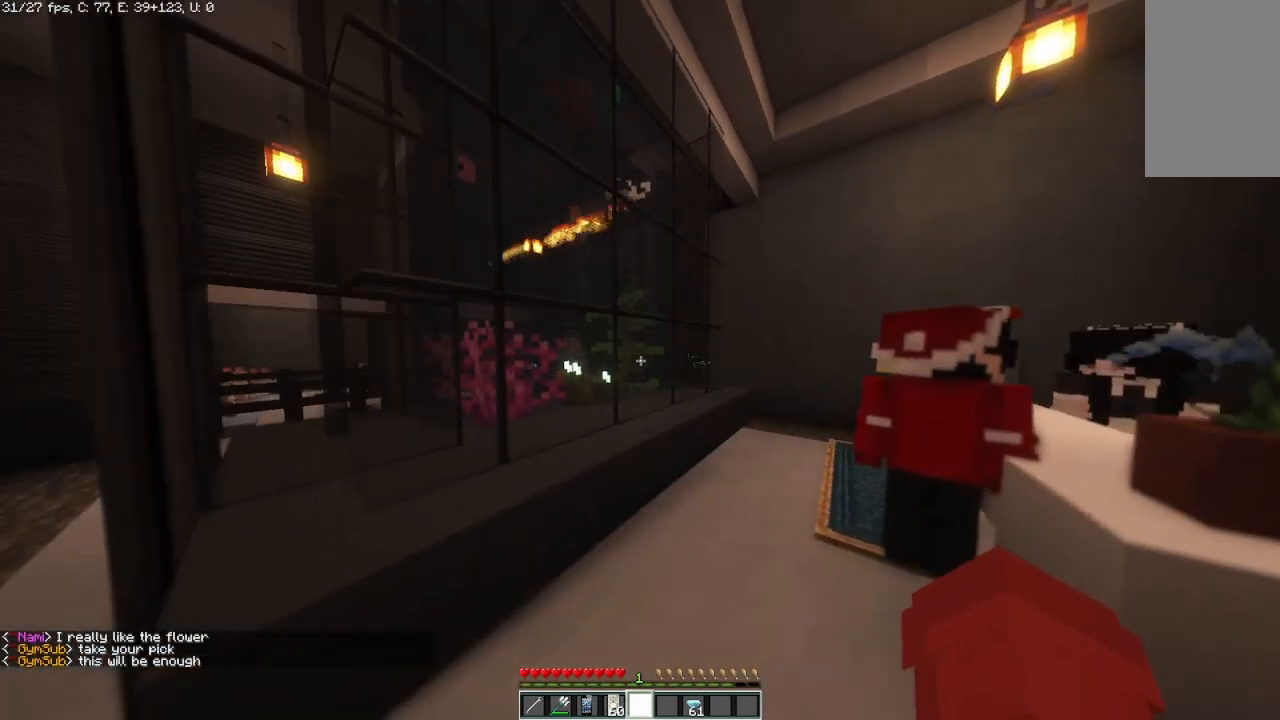
{"keys": ["a", "w"], "mouse": [], "events": [[500, "w", "down"]]}
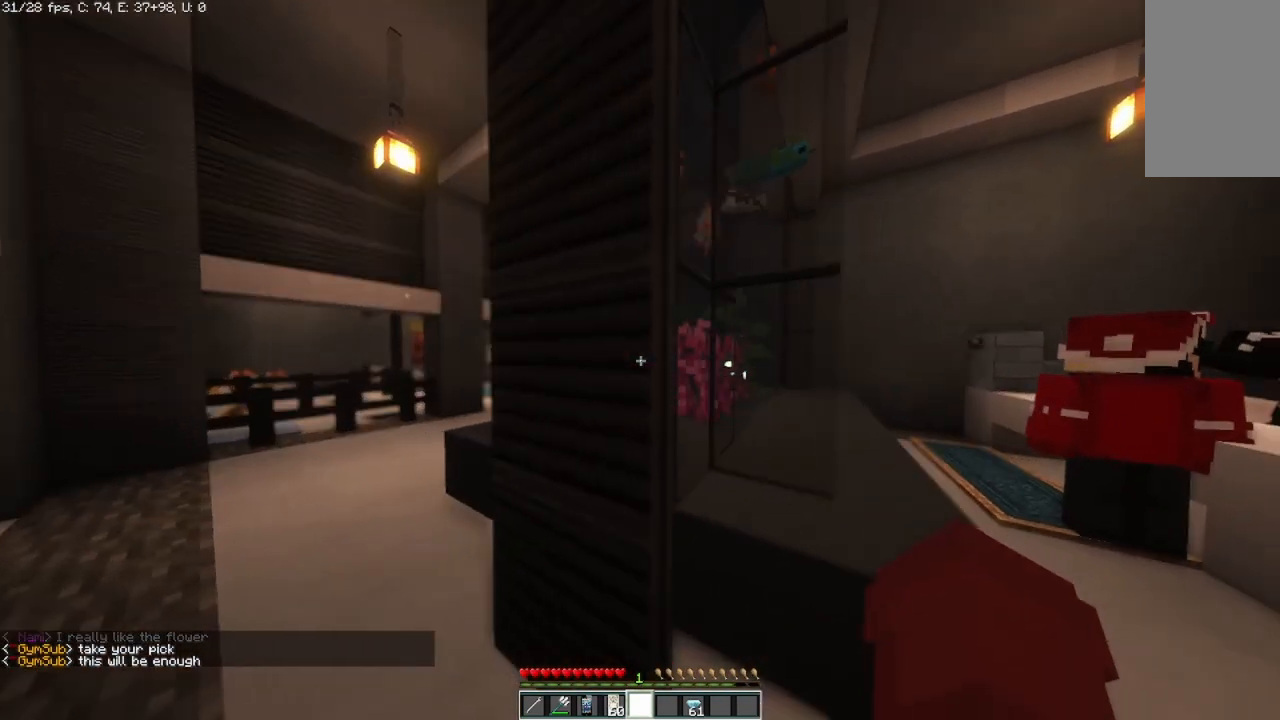
{"keys": [], "mouse": [], "events": [[250, "w", "up"], [292, "a", "up"]]}
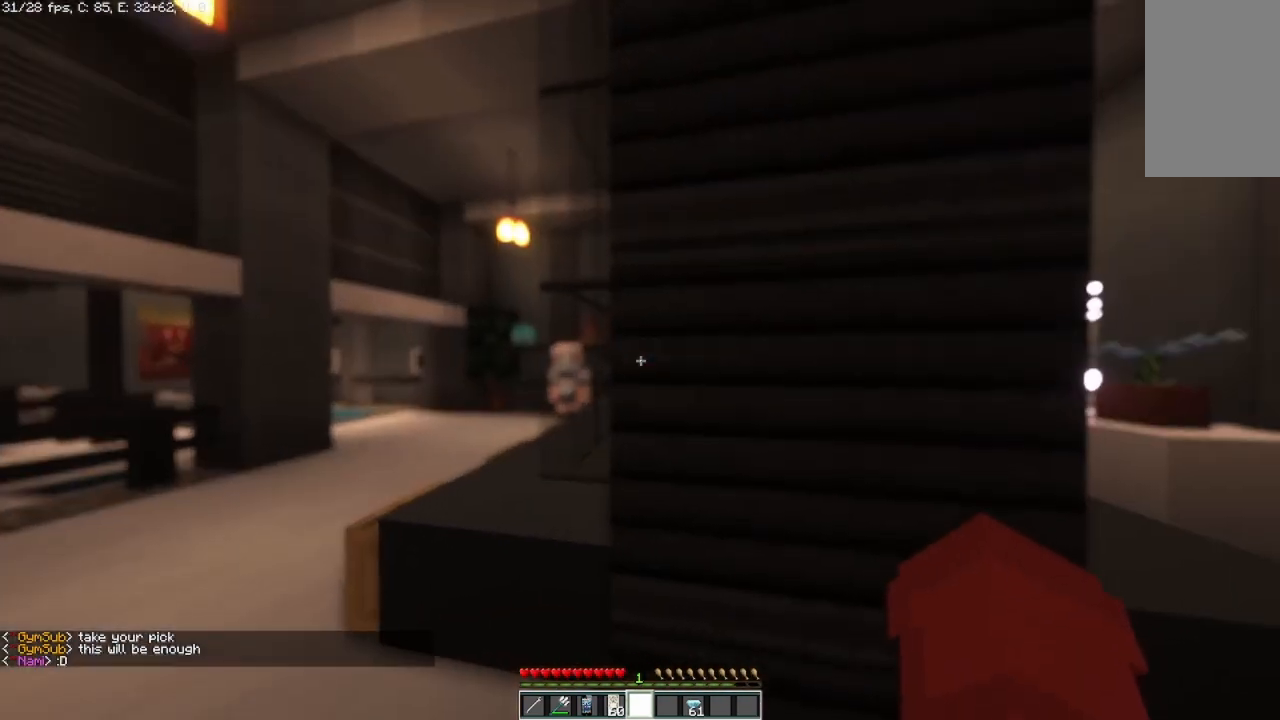
{"keys": ["d"], "mouse": [], "events": [[167, "d", "down"]]}
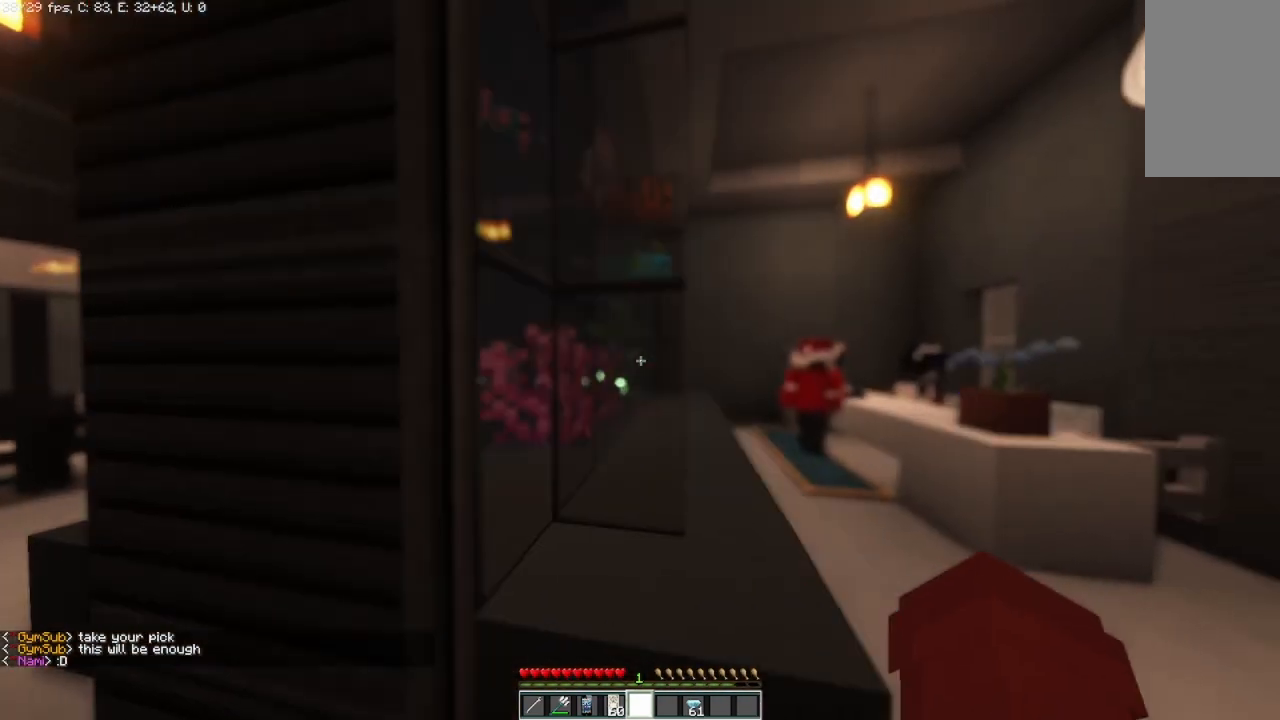
{"keys": ["a"], "mouse": [], "events": [[83, "d", "up"], [458, "a", "down"]]}
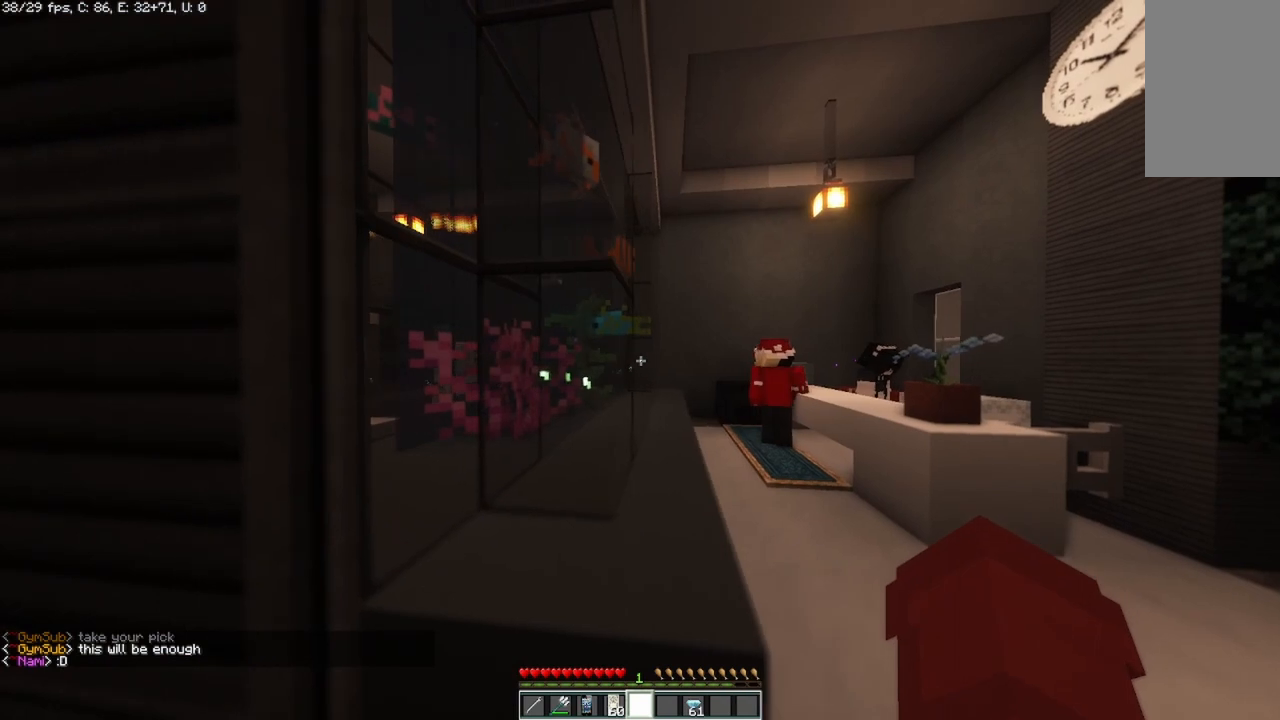
{"keys": [], "mouse": [], "events": [[125, "a", "up"]]}
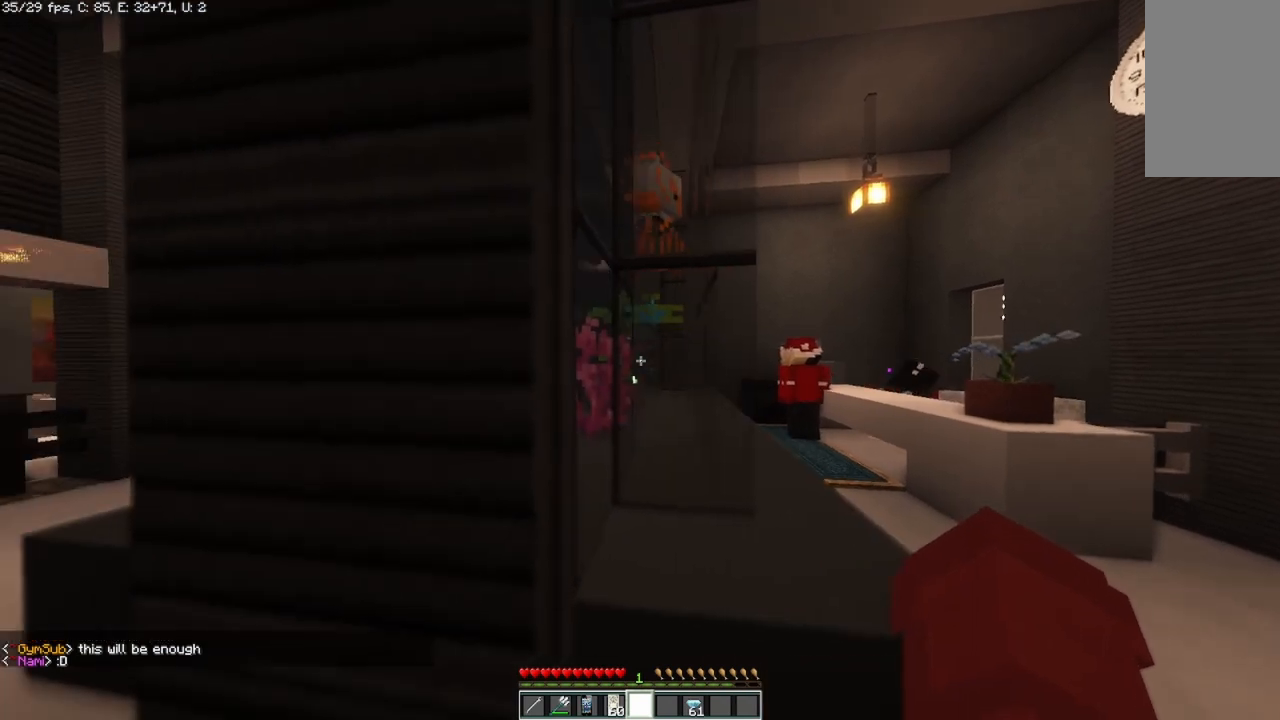
{"keys": [], "mouse": [], "events": [[42, "a", "down"], [500, "a", "up"]]}